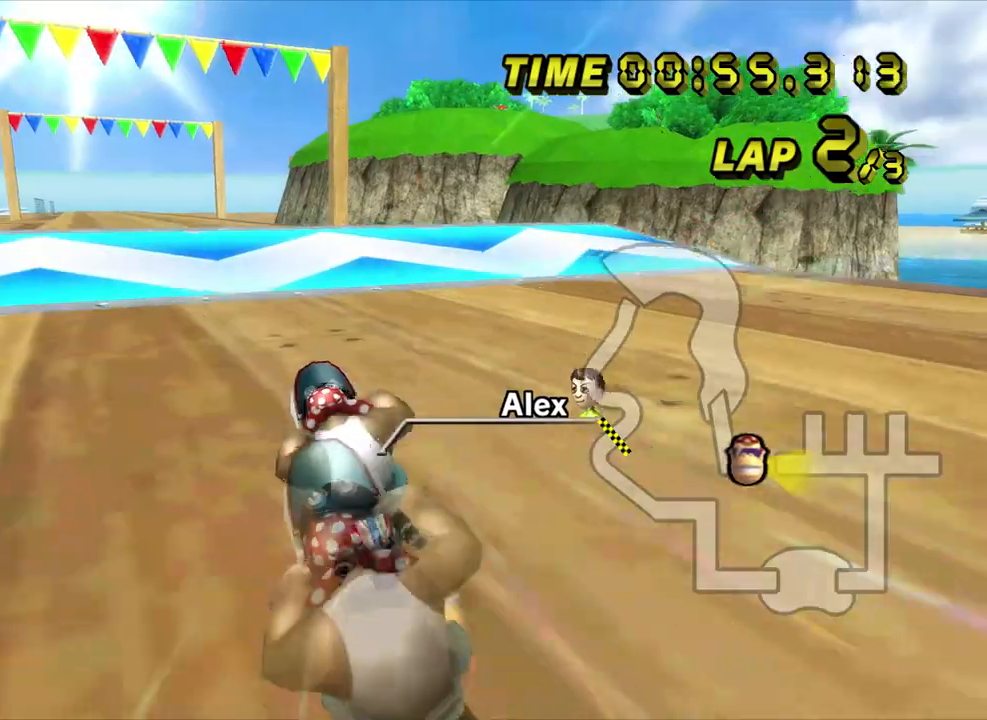
Gameplay with a controller (Nintendo layout); each line is a JSON object with the inputs held at the frame after it (dt_ms = milliseconds from this image to that frame). "events" lists button and stick changes between this image and that frame as [ms after this image, input, new state], when the widget could be followed in between. Not read: A B C L1 L3 R1 R3 START X Y other_buttons.
{"dt_ms": 500, "buttons": ["Z"], "left_stick": "right", "events": [[383, "left_stick", "up-right"], [467, "Z", "down"], [483, "left_stick", "right"]]}
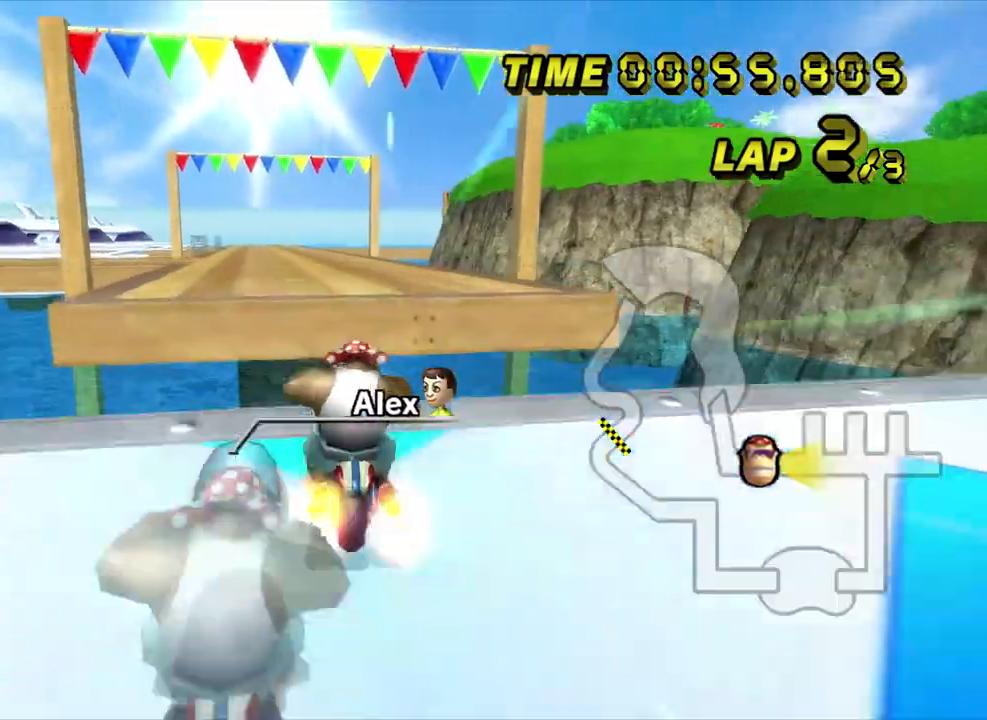
{"dt_ms": 500, "buttons": [], "left_stick": "center", "events": [[317, "left_stick", "center"], [333, "Z", "up"]]}
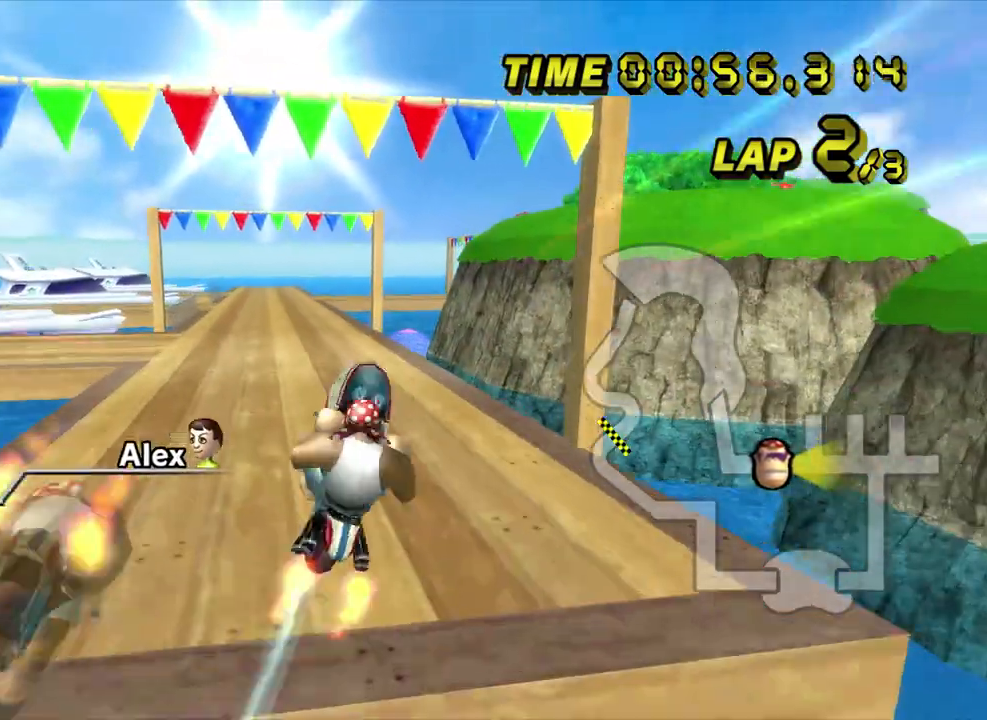
{"dt_ms": 1000, "buttons": [], "left_stick": "center", "events": [[517, "left_stick", "down"], [700, "left_stick", "center"]]}
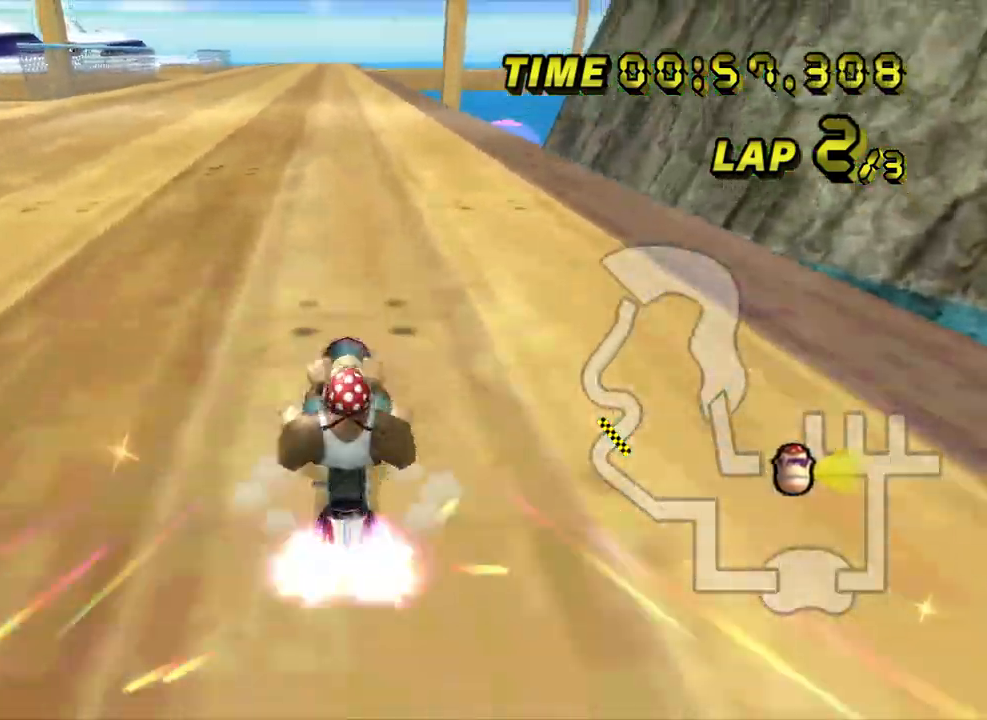
{"dt_ms": 500, "buttons": [], "left_stick": "center", "events": []}
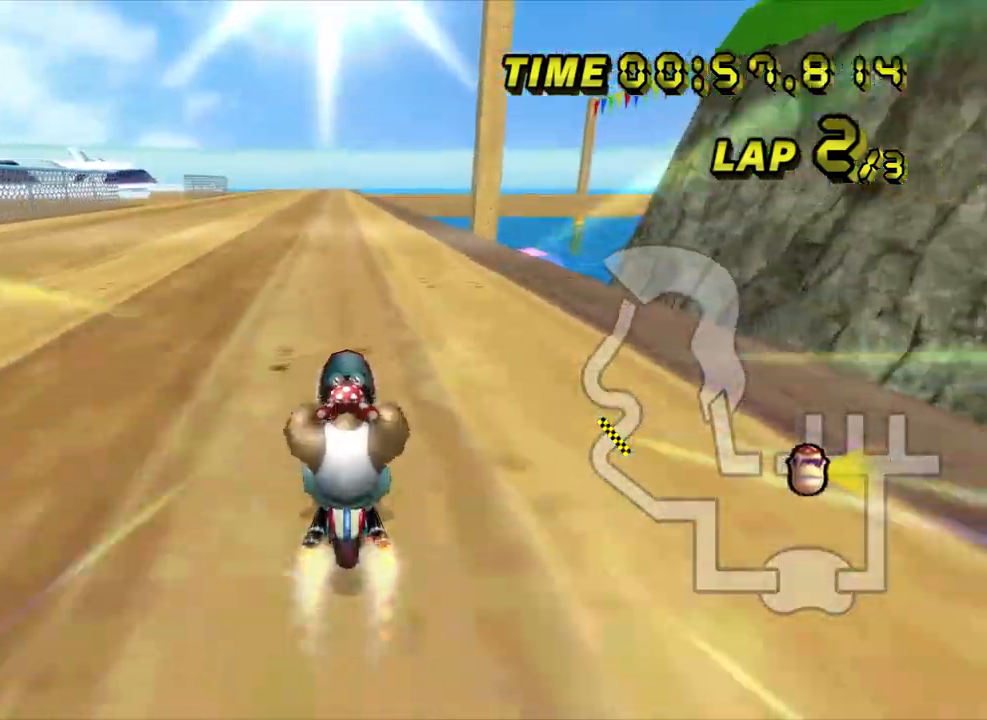
{"dt_ms": 500, "buttons": [], "left_stick": "left", "events": [[183, "left_stick", "left"]]}
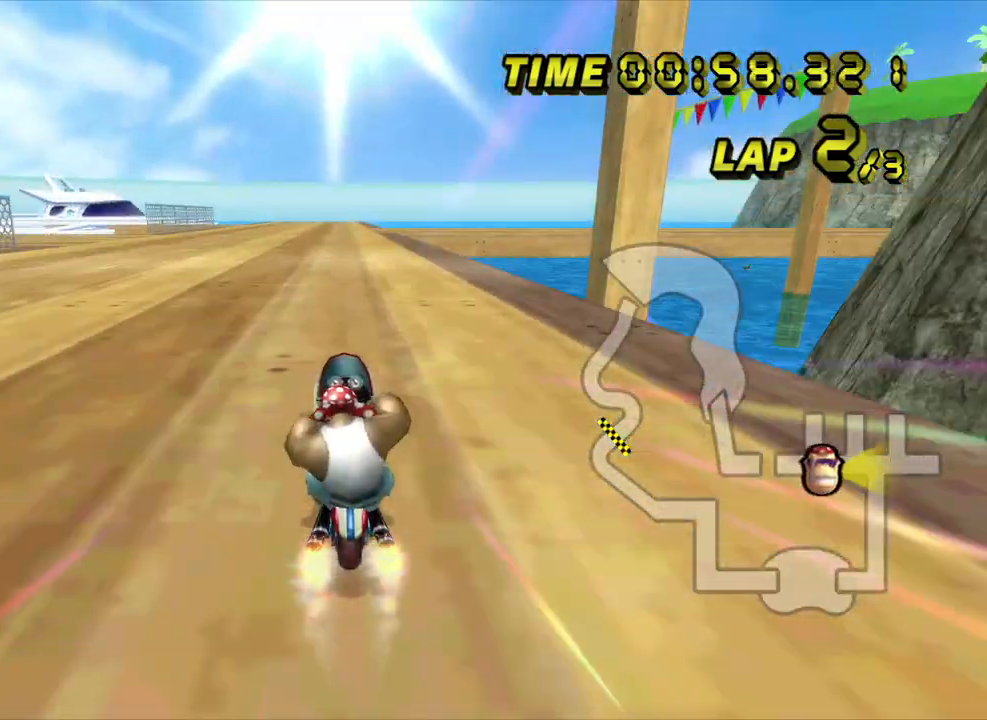
{"dt_ms": 500, "buttons": [], "left_stick": "center", "events": [[200, "left_stick", "center"]]}
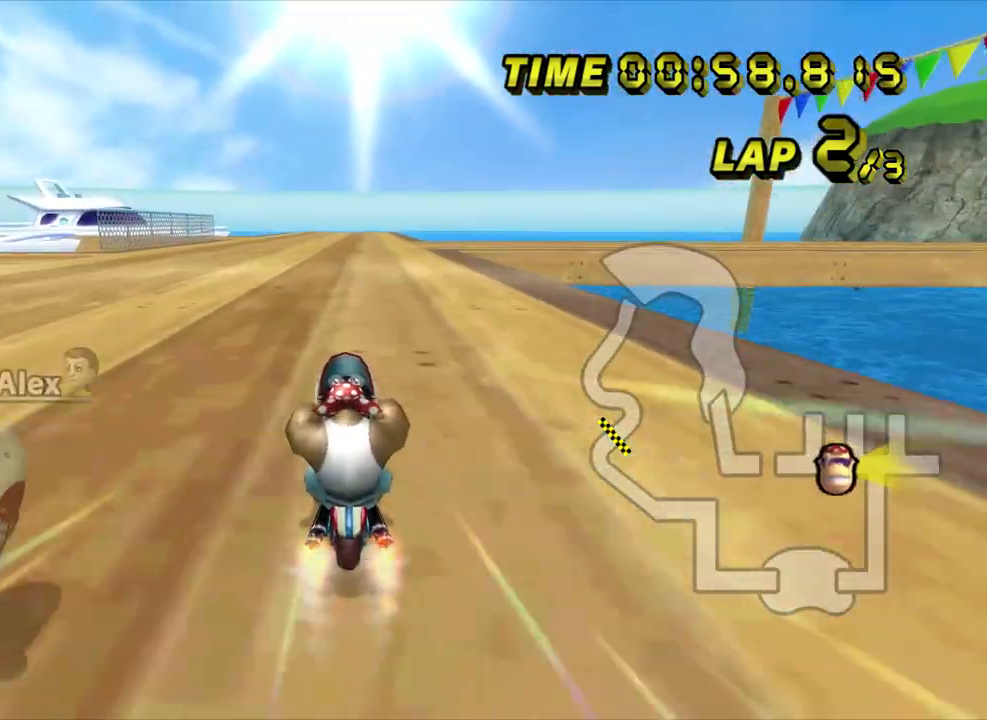
{"dt_ms": 500, "buttons": ["Z"], "left_stick": "right", "events": [[417, "left_stick", "right"], [433, "Z", "down"]]}
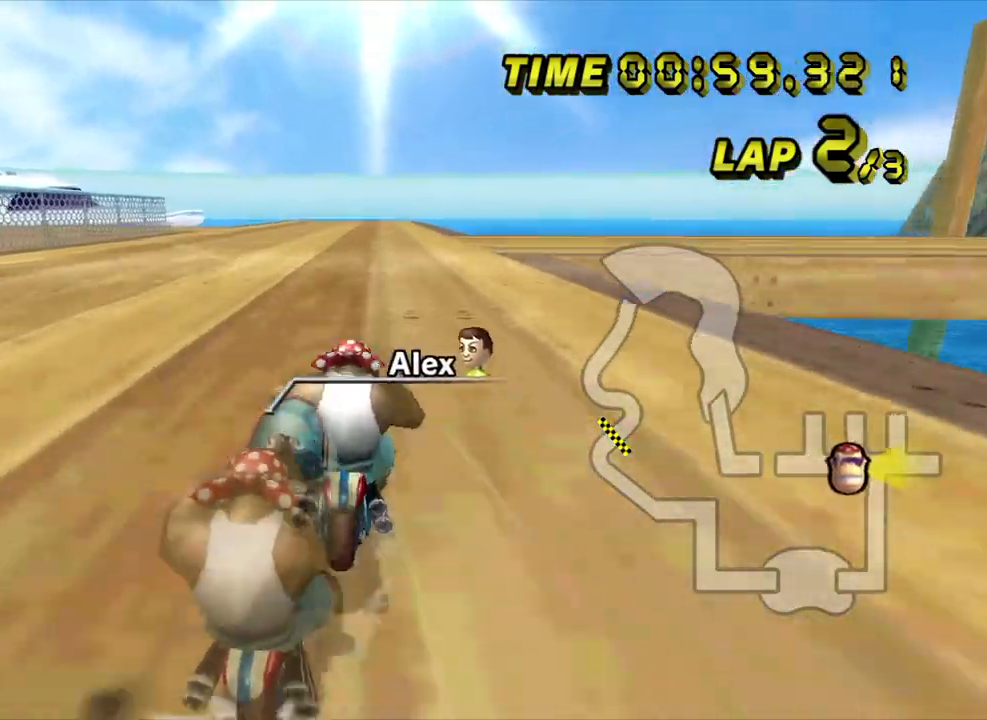
{"dt_ms": 500, "buttons": ["Z"], "left_stick": "right", "events": [[333, "left_stick", "center"], [433, "left_stick", "right"]]}
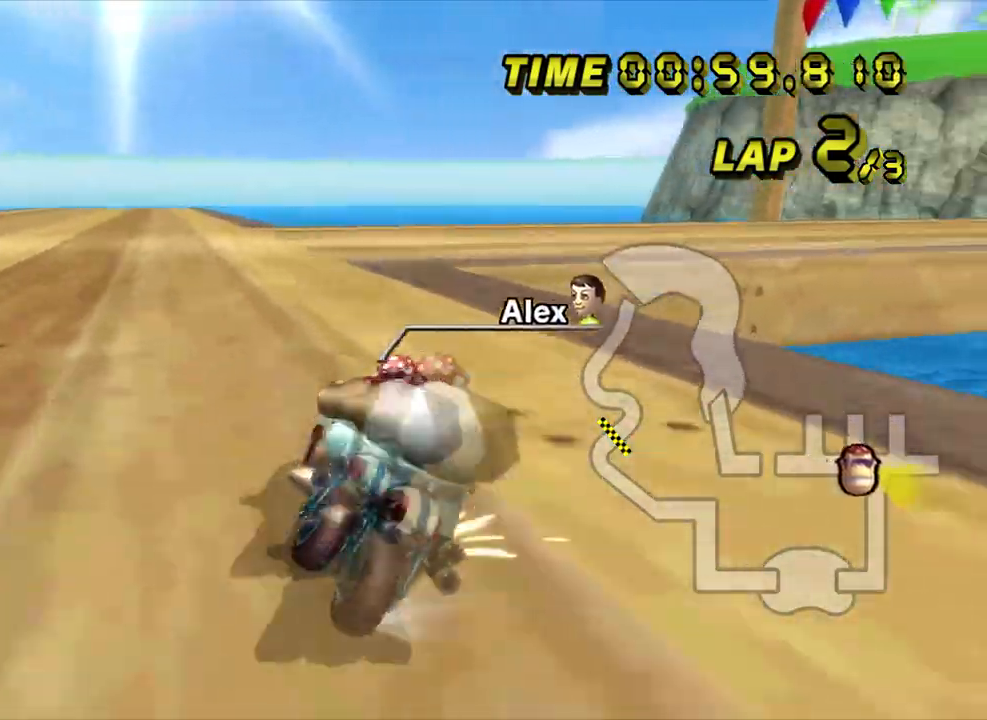
{"dt_ms": 500, "buttons": ["Z"], "left_stick": "right", "events": []}
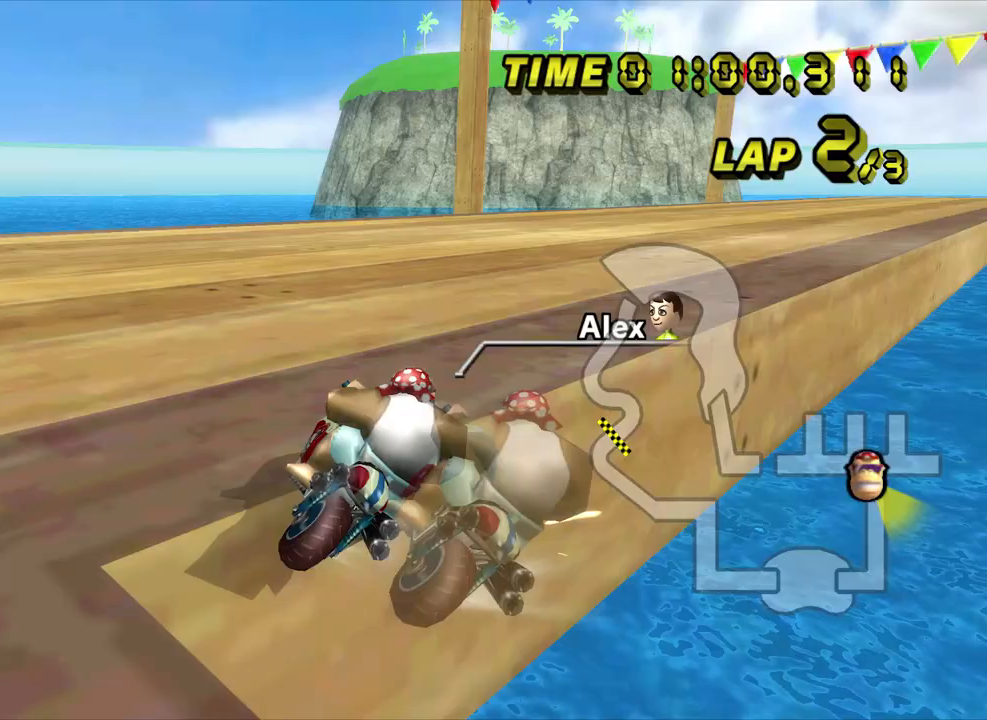
{"dt_ms": 500, "buttons": [], "left_stick": "right", "events": [[250, "Z", "up"]]}
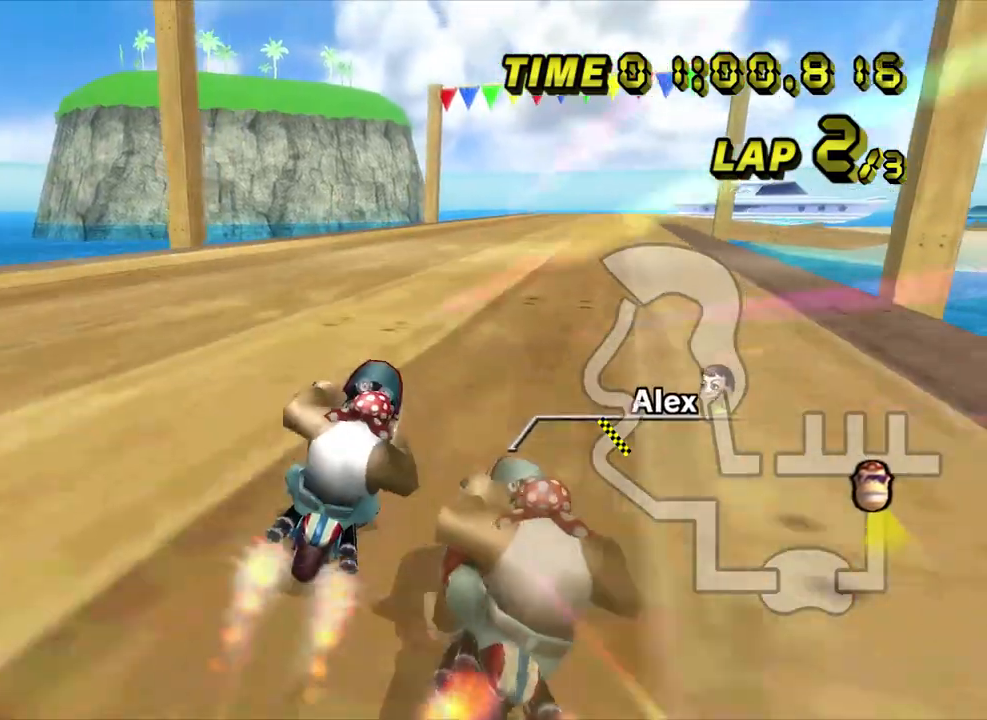
{"dt_ms": 500, "buttons": [], "left_stick": "center", "events": [[33, "left_stick", "center"]]}
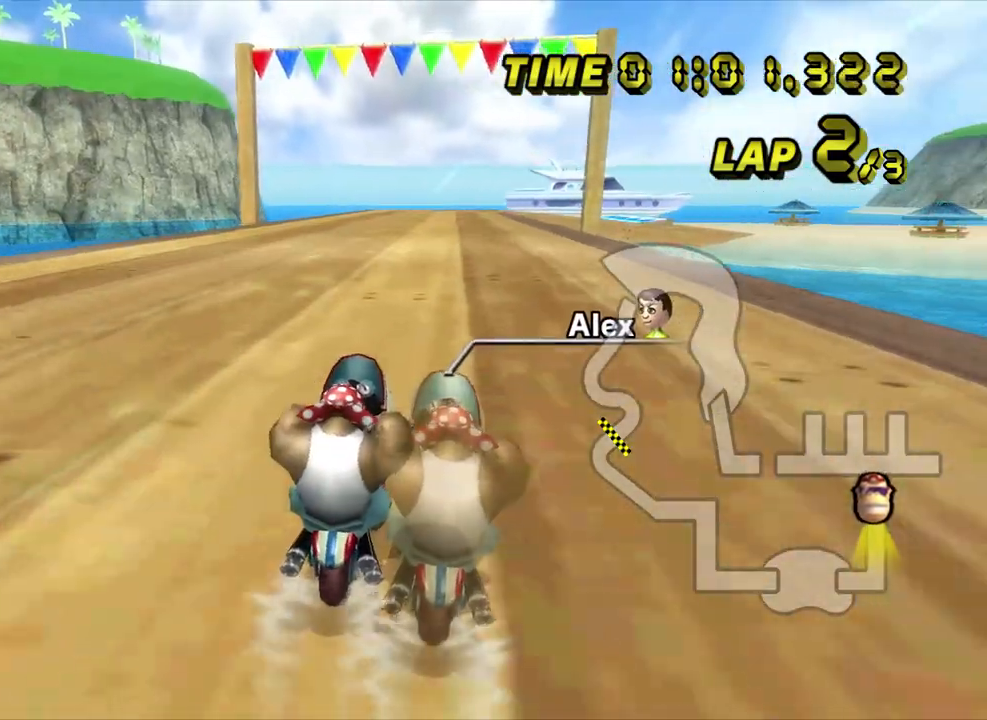
{"dt_ms": 500, "buttons": [], "left_stick": "center", "events": []}
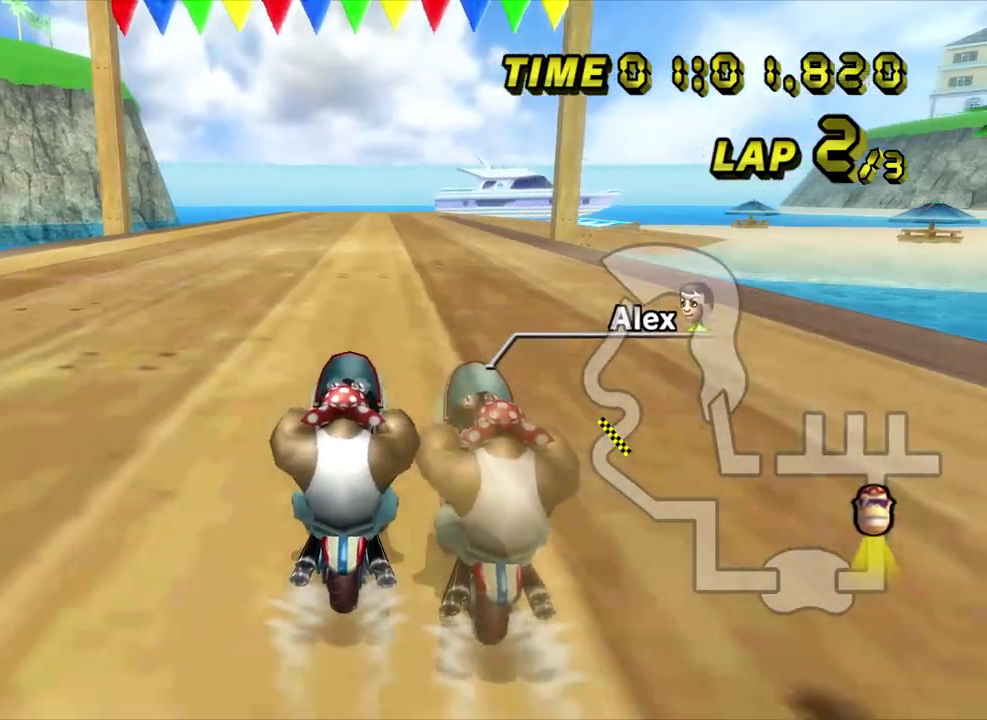
{"dt_ms": 500, "buttons": [], "left_stick": "center", "events": []}
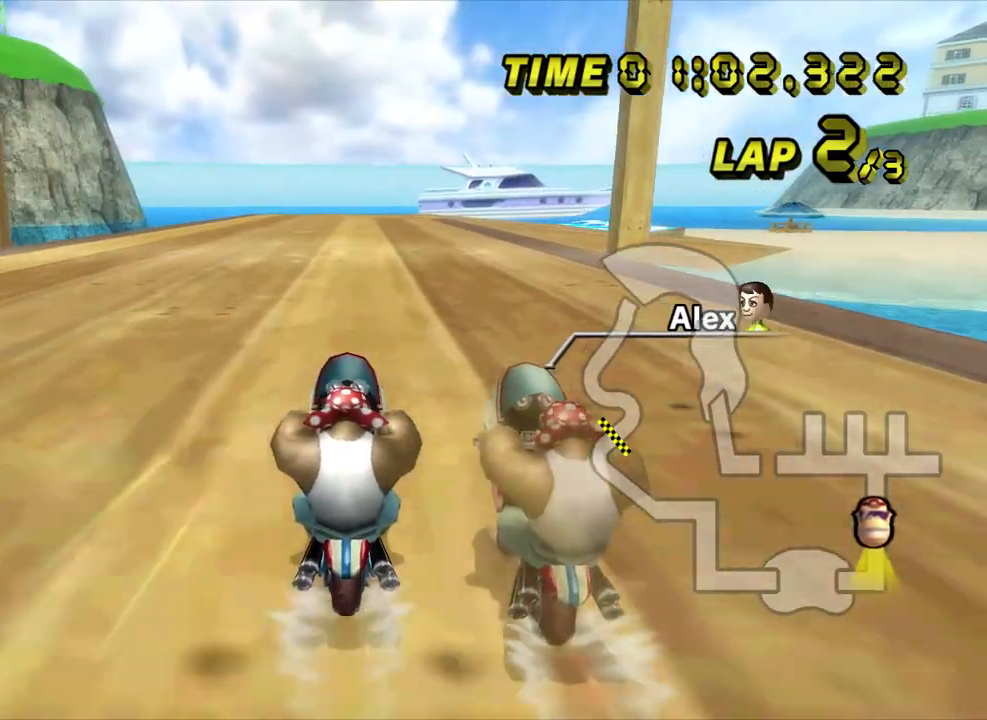
{"dt_ms": 500, "buttons": [], "left_stick": "center", "events": []}
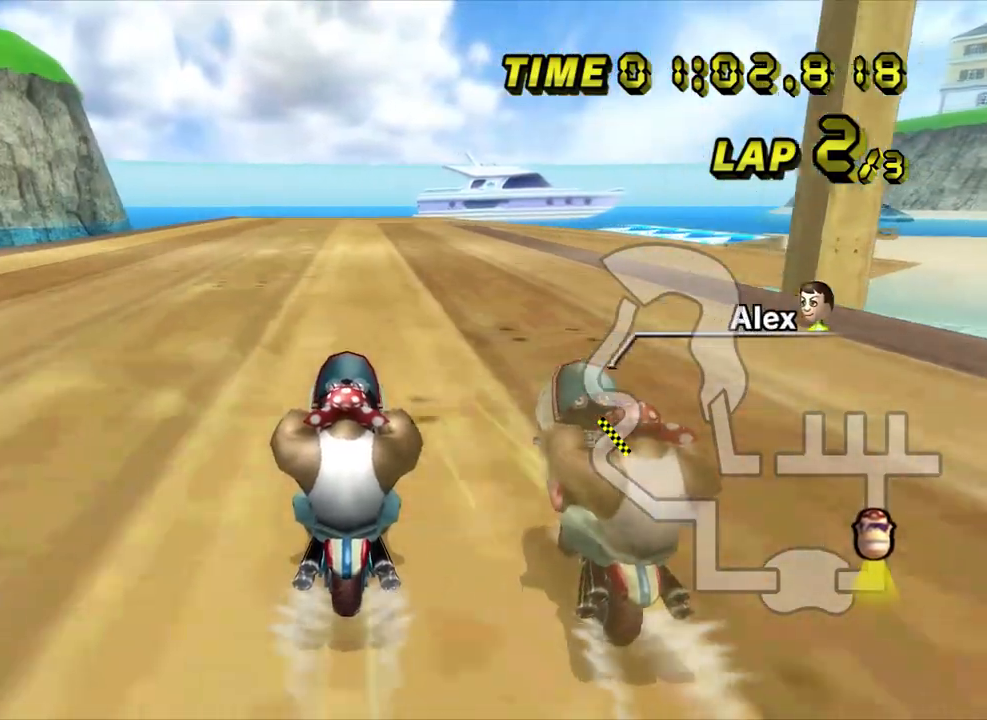
{"dt_ms": 500, "buttons": [], "left_stick": "center", "events": []}
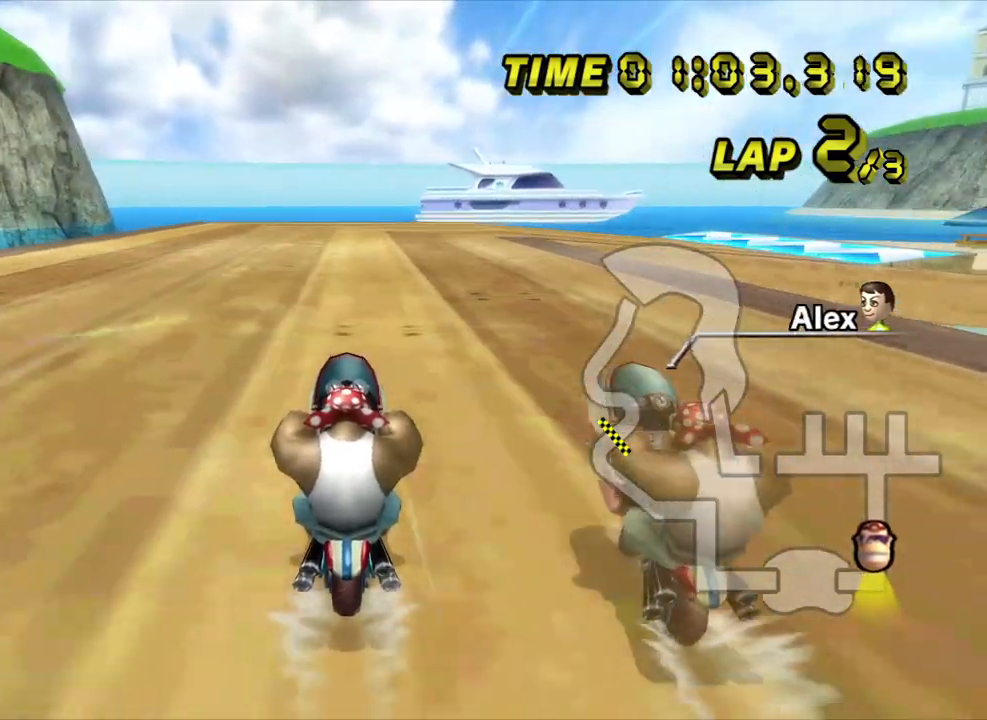
{"dt_ms": 500, "buttons": ["Z"], "left_stick": "right", "events": [[100, "left_stick", "right"], [150, "Z", "down"]]}
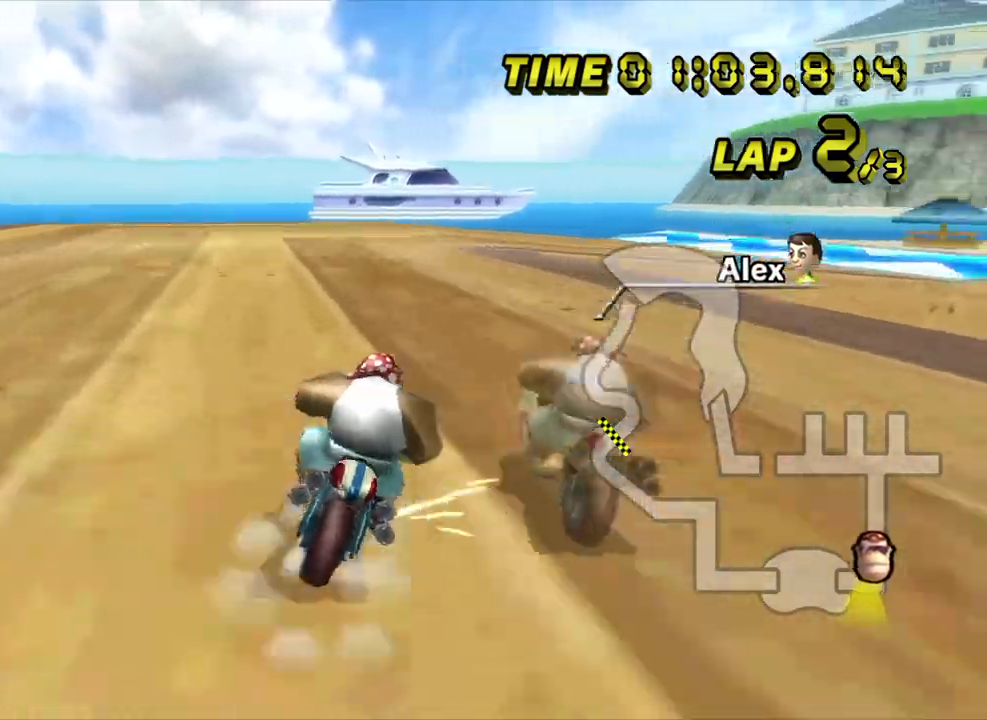
{"dt_ms": 500, "buttons": ["Z"], "left_stick": "right", "events": [[50, "left_stick", "center"], [133, "left_stick", "right"]]}
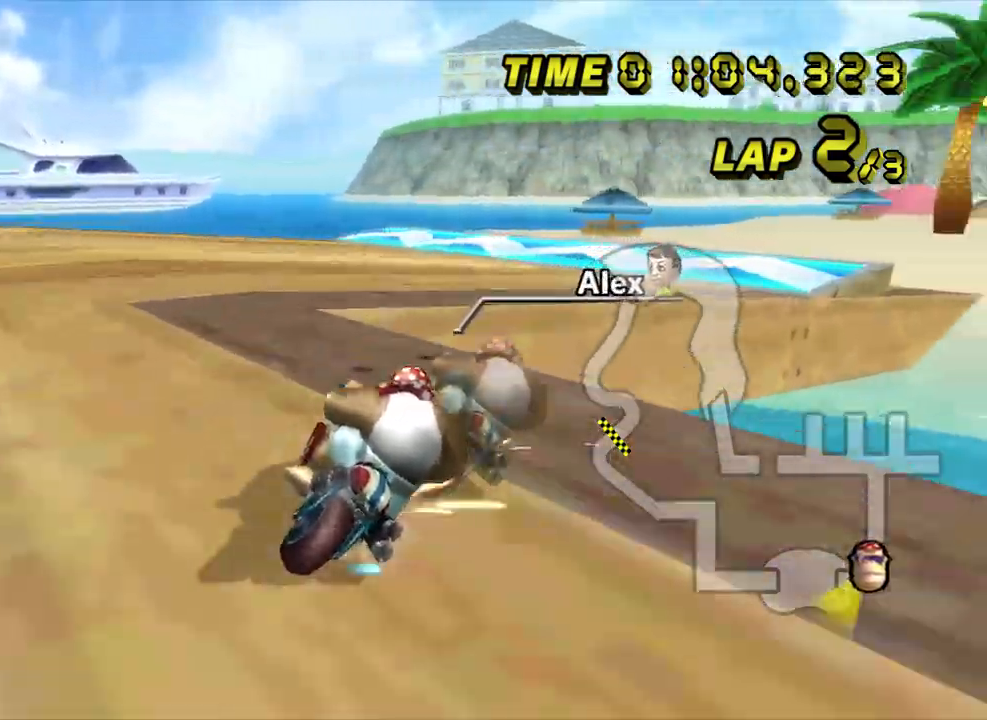
{"dt_ms": 500, "buttons": ["Z"], "left_stick": "right", "events": []}
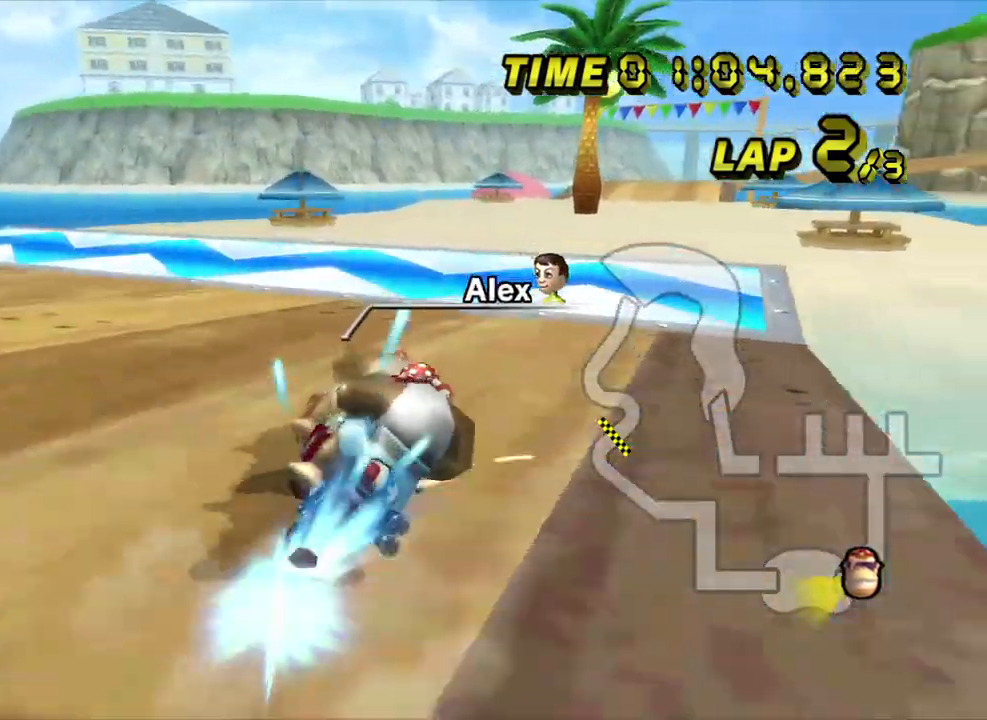
{"dt_ms": 500, "buttons": ["Z"], "left_stick": "right", "events": [[33, "Z", "up"], [417, "Z", "down"]]}
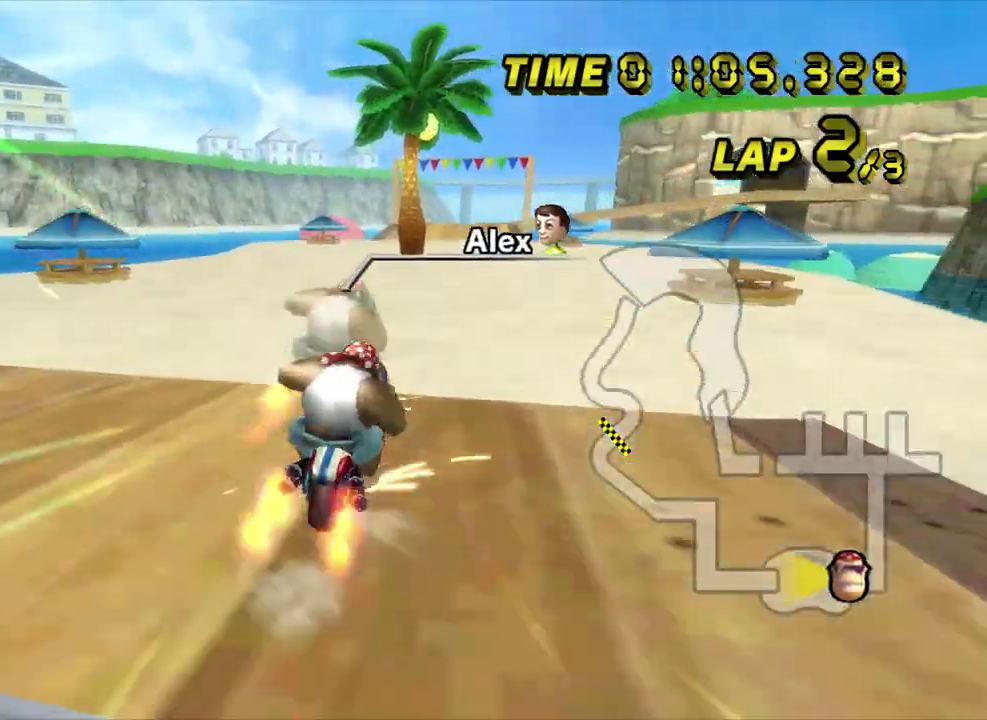
{"dt_ms": 500, "buttons": [], "left_stick": "center", "events": [[300, "Z", "up"], [333, "left_stick", "center"]]}
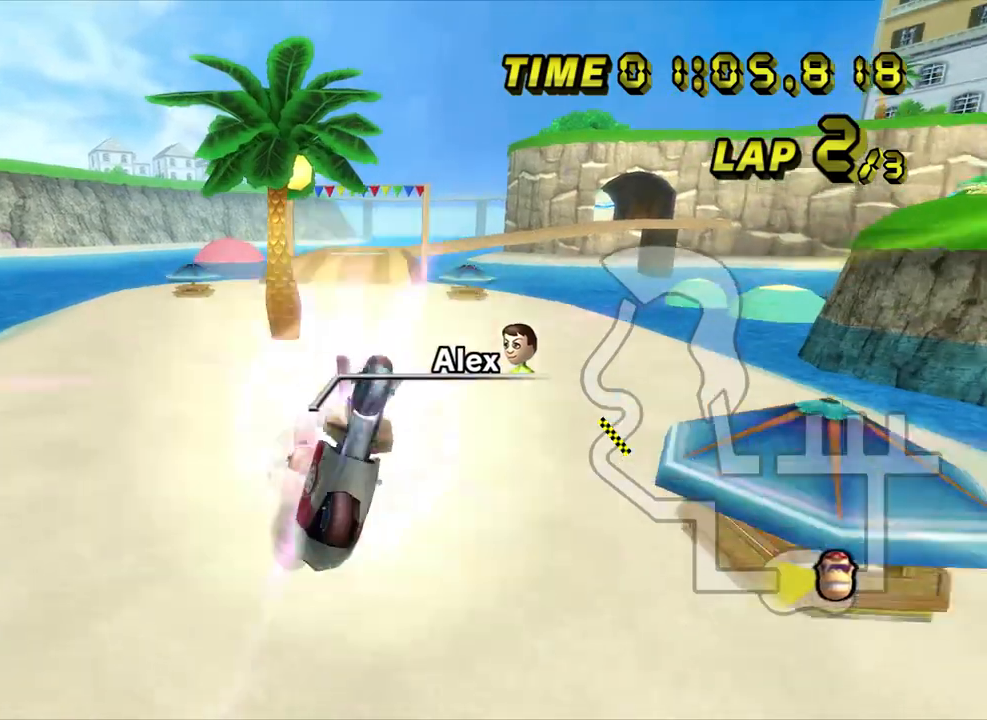
{"dt_ms": 500, "buttons": [], "left_stick": "down", "events": [[100, "left_stick", "down"]]}
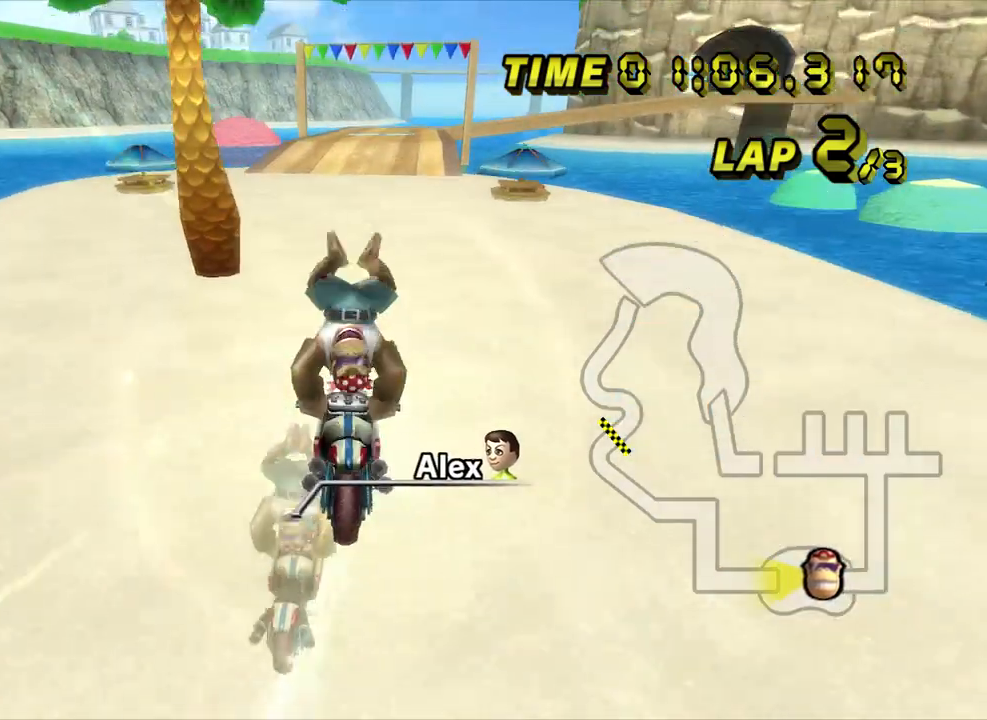
{"dt_ms": 500, "buttons": [], "left_stick": "center", "events": [[333, "left_stick", "center"]]}
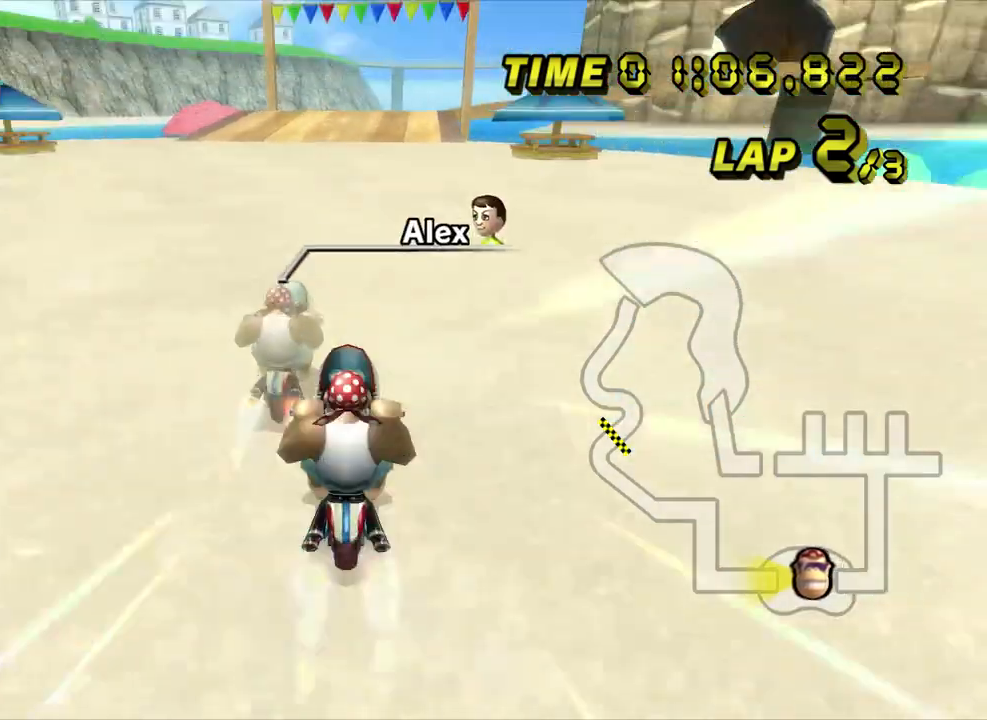
{"dt_ms": 500, "buttons": [], "left_stick": "right", "events": [[67, "left_stick", "right"]]}
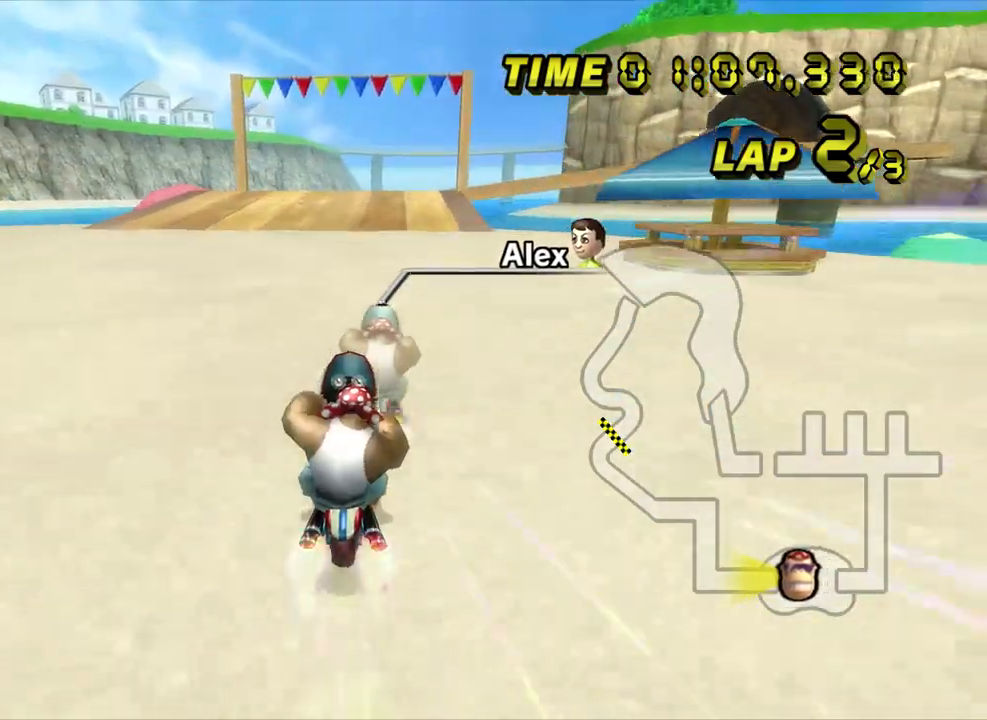
{"dt_ms": 500, "buttons": [], "left_stick": "center", "events": [[183, "left_stick", "center"]]}
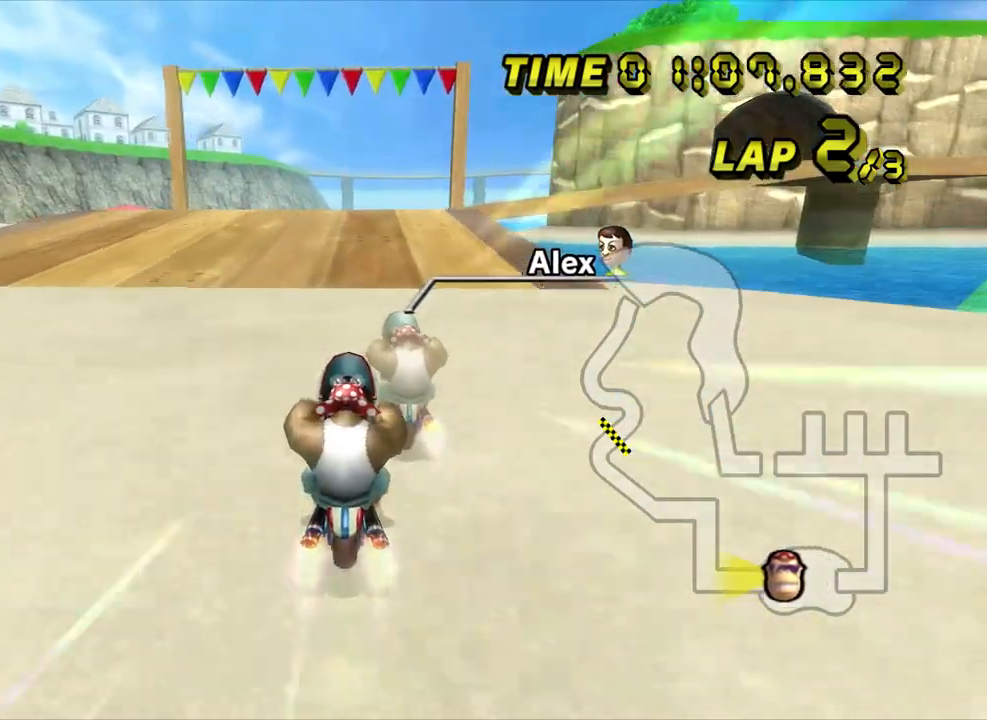
{"dt_ms": 500, "buttons": [], "left_stick": "center", "events": []}
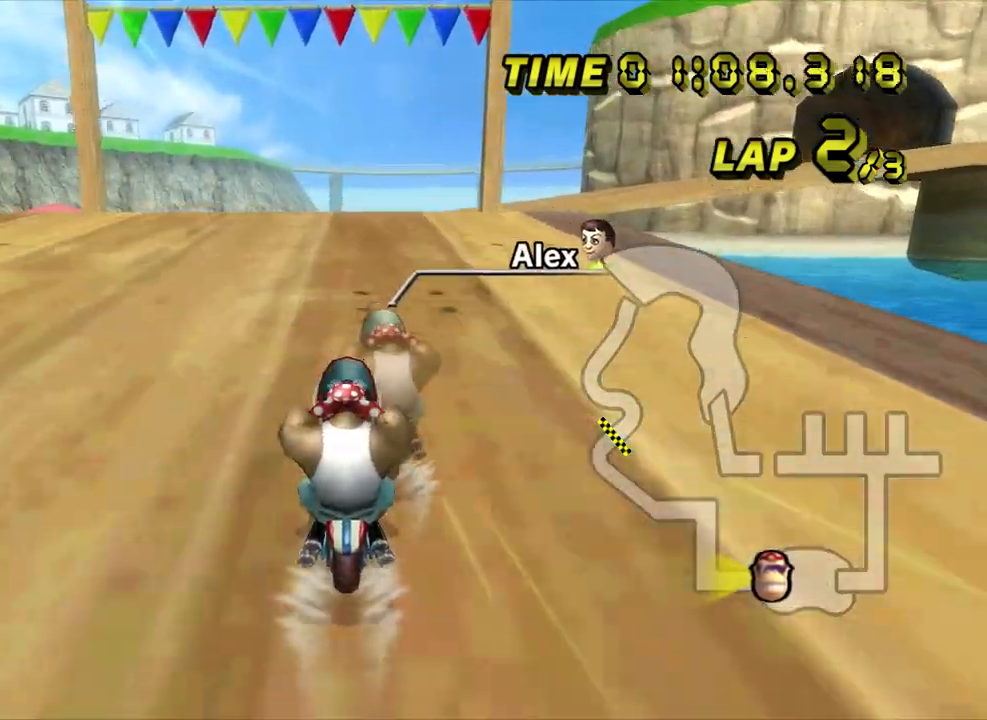
{"dt_ms": 500, "buttons": [], "left_stick": "center", "events": []}
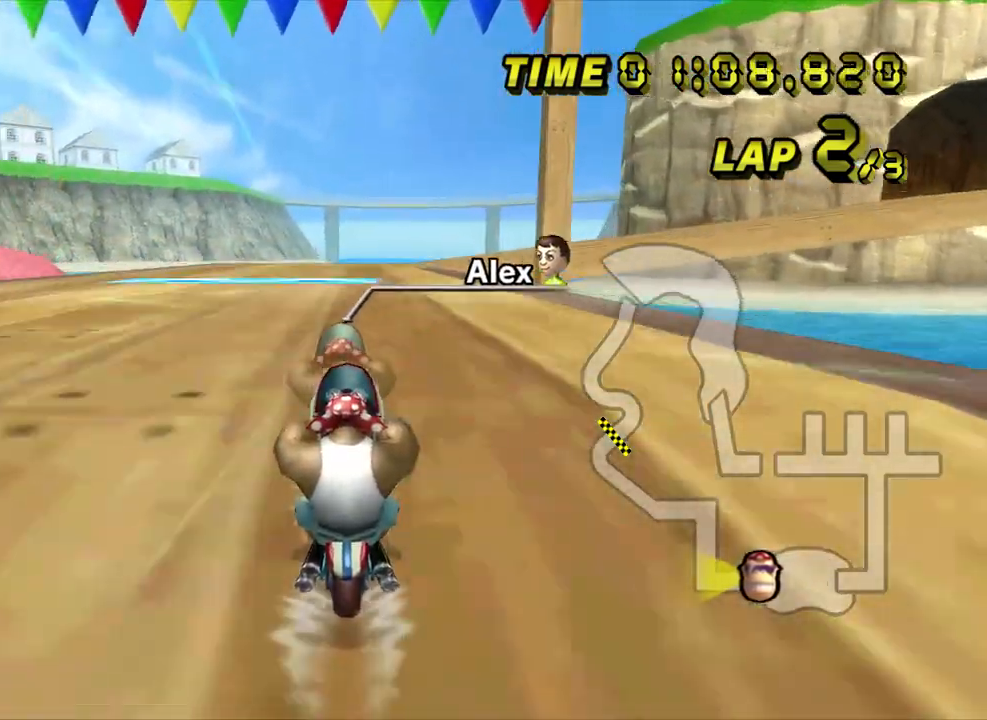
{"dt_ms": 500, "buttons": [], "left_stick": "center", "events": []}
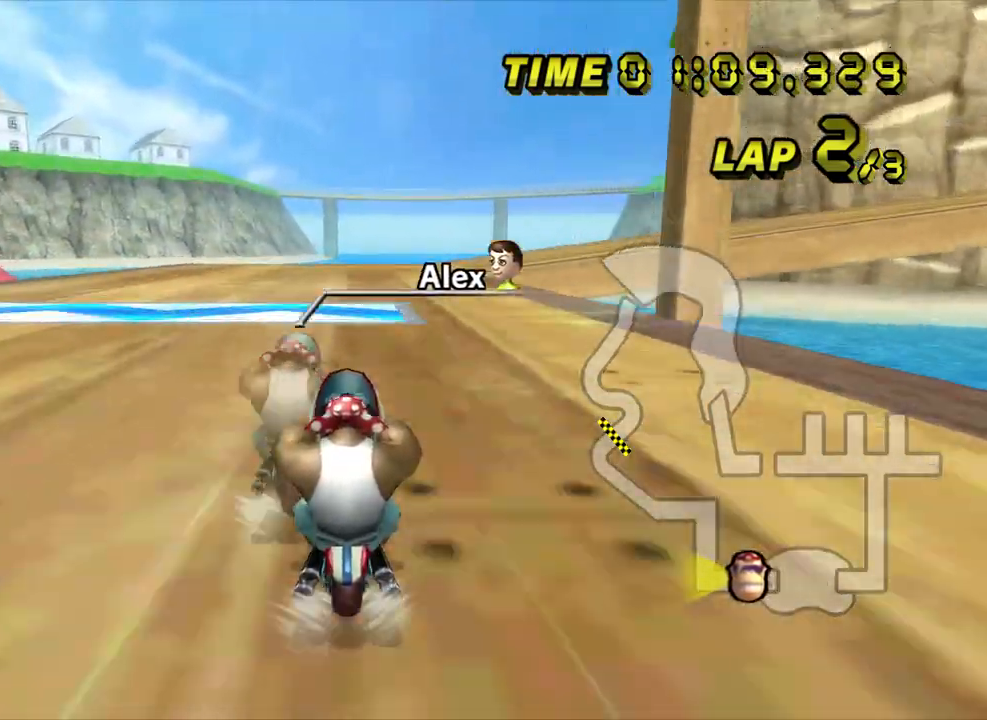
{"dt_ms": 500, "buttons": ["Z"], "left_stick": "right", "events": [[67, "left_stick", "right"], [100, "Z", "down"], [267, "left_stick", "left"], [500, "left_stick", "right"]]}
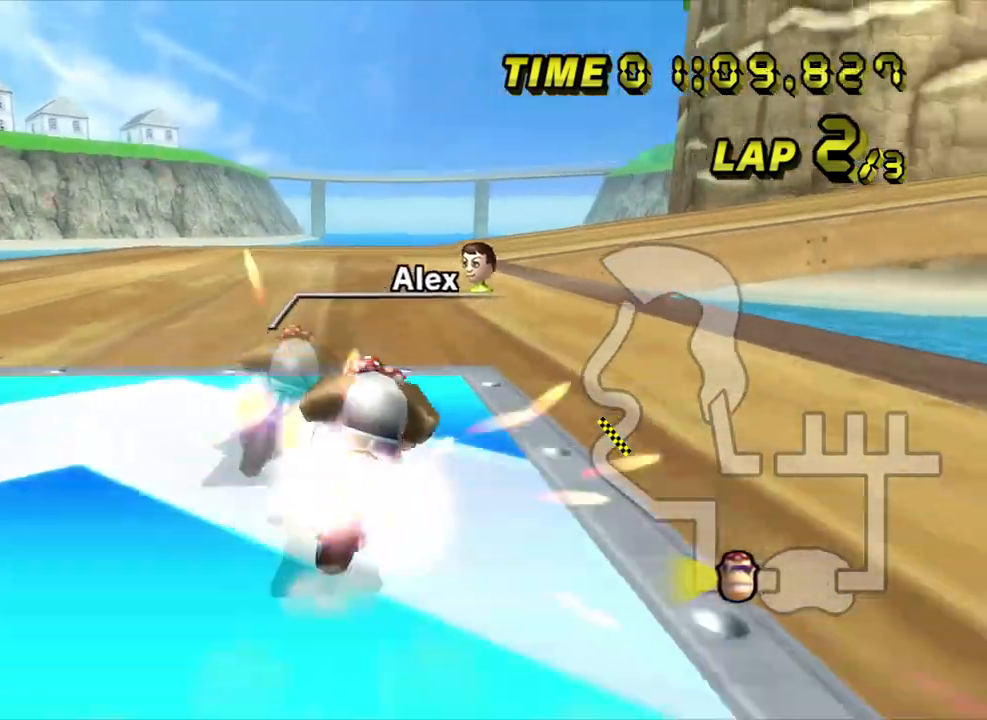
{"dt_ms": 500, "buttons": ["Z"], "left_stick": "right", "events": [[133, "left_stick", "center"], [183, "left_stick", "right"]]}